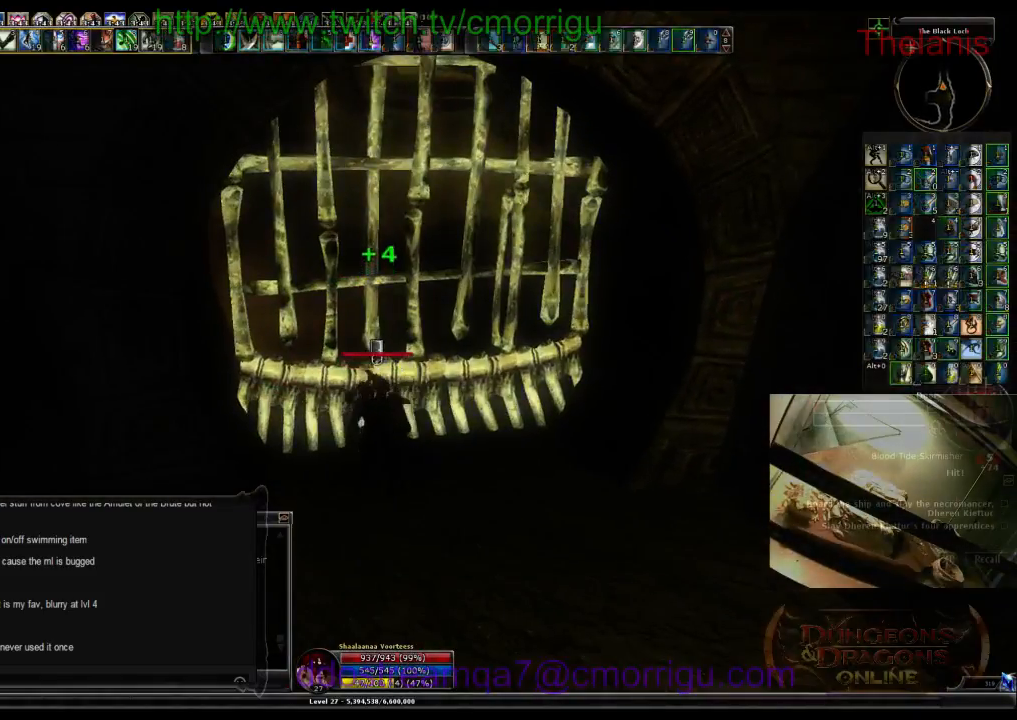
Gameplay with keyboard; each line is a JSON object with the keys held at the frame after it. "events" lists presses ("down") and releases ("up") of ".", "/", "0", "1", "2", "3", "4", "5", "6", "7", "8", "9", "a", "b", "backslash", "backspace", "c", "caps_lock", "comma", "ctrl_l", "ctrl_r", "d", "e", "equals", "escape", "f", "f1", "f10", "f11", "f12", "f2", "f3", "f4", "f5", "f6", "f7", "f8", "f9", "g", "h", "i", "j", "k", "l", "lbracket", "m", "minus", "n", "o", "p", "q", "quote", "r", "rbracket", "return", "s", "semicolon", "shift_l", "shift_r", "space", "t", "tab", "tilde", "u", "v", "w", "x", "y" and "z" between this image and that frame as [ms after this image, input, new state], when the widget could be followed in between. No other keys are recorded. Mouse input is not recorded.
{"keys": [], "events": [[66, "e", "up"]]}
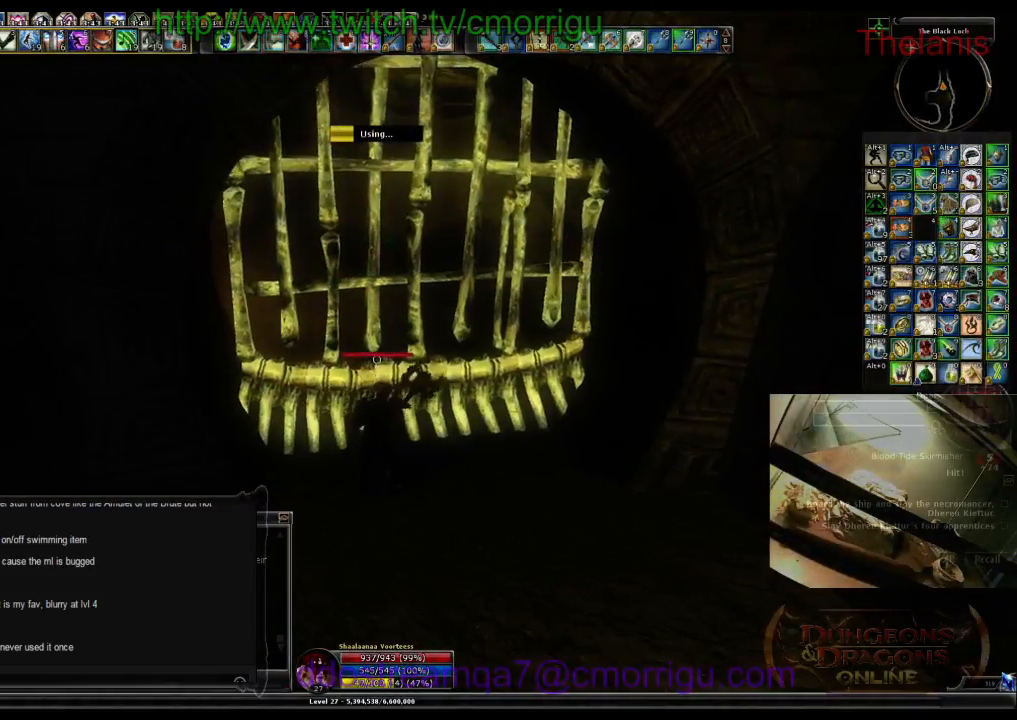
{"keys": [], "events": []}
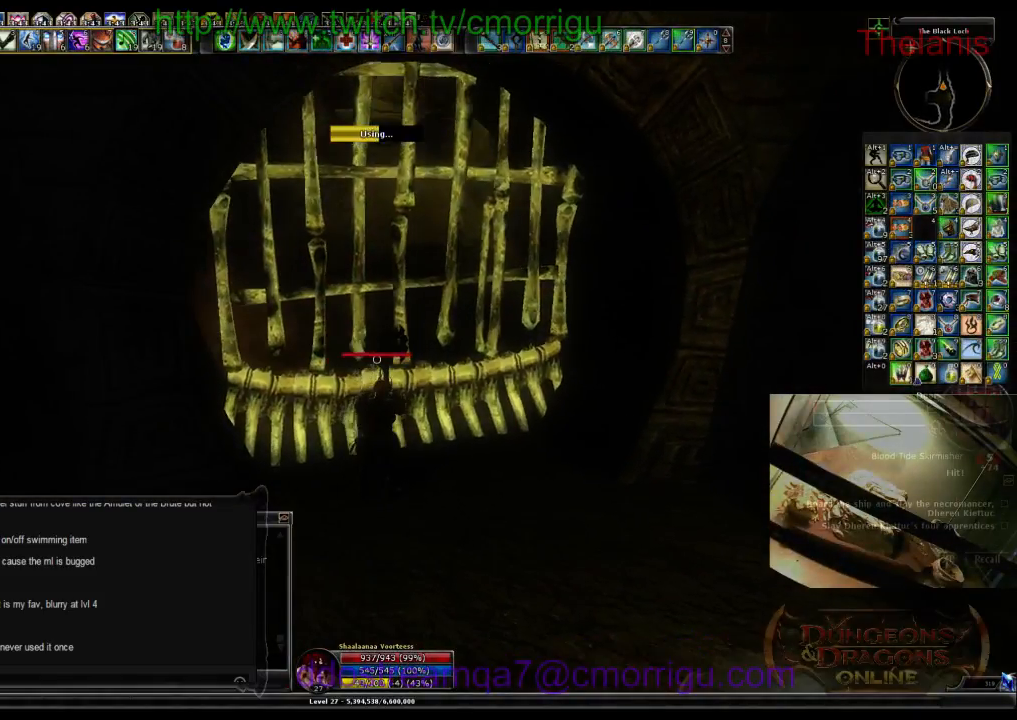
{"keys": [], "events": []}
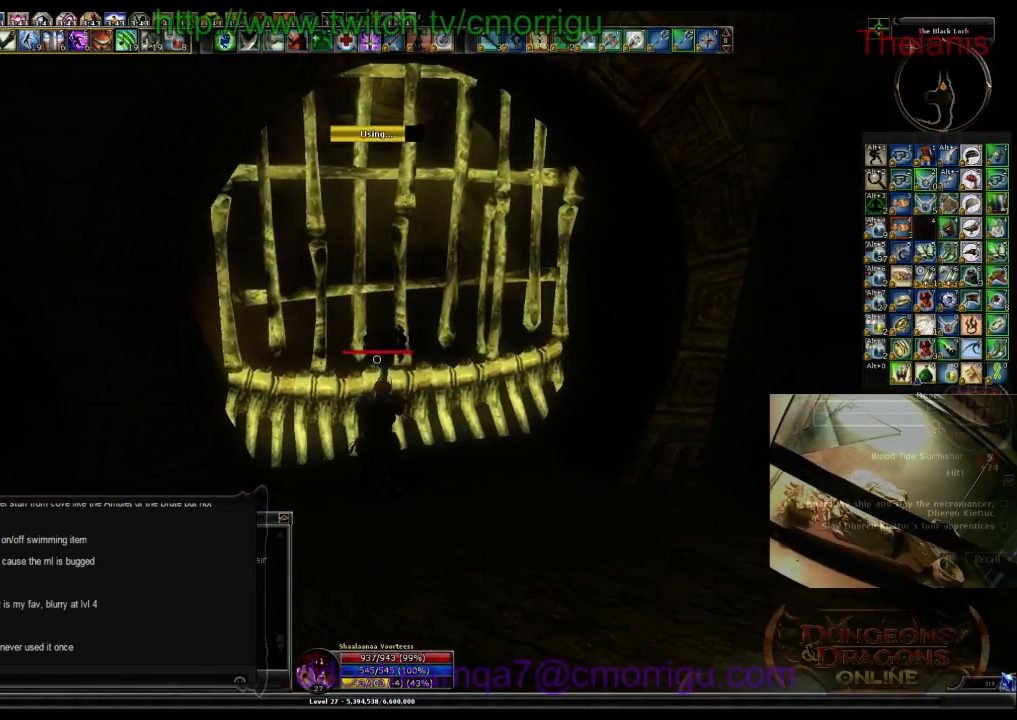
{"keys": ["w"], "events": [[500, "w", "down"]]}
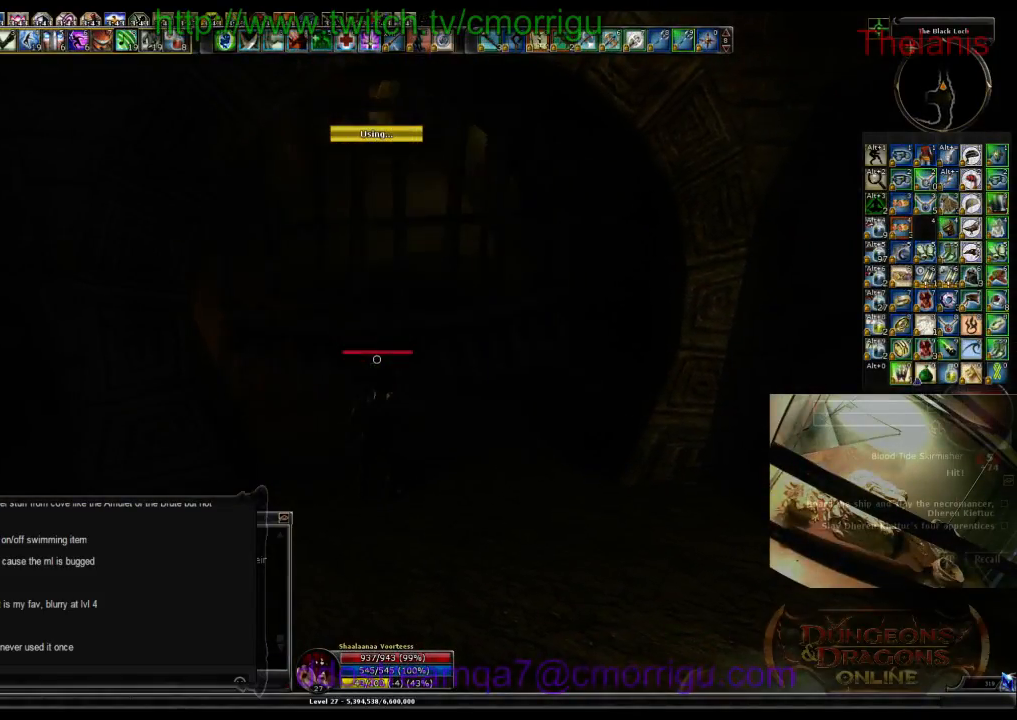
{"keys": ["w"], "events": []}
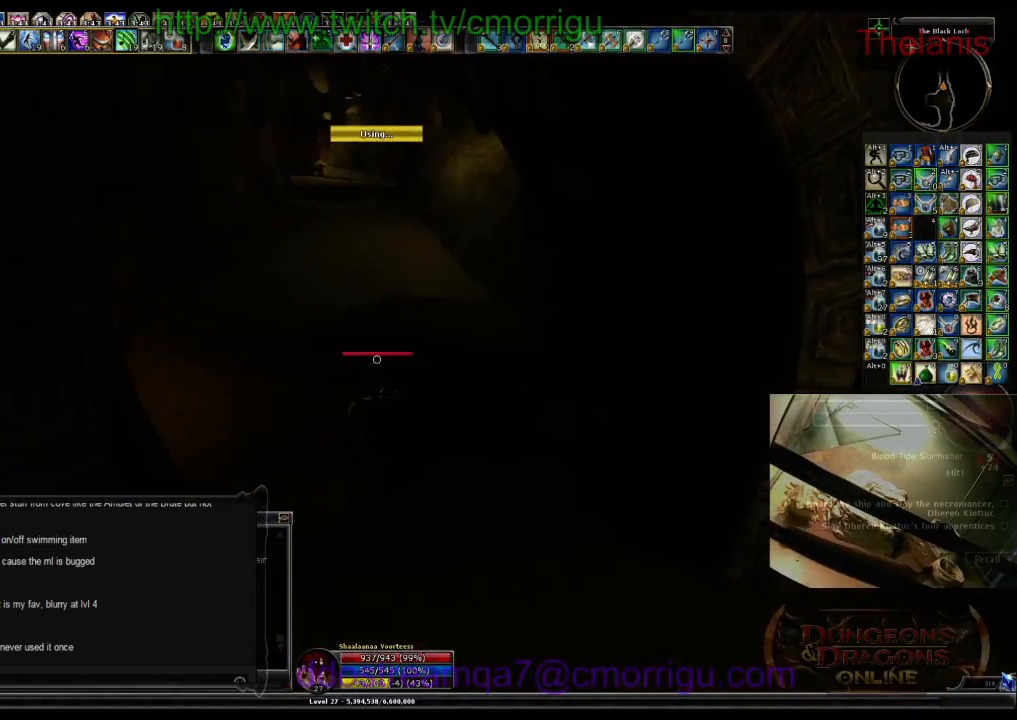
{"keys": ["w"], "events": []}
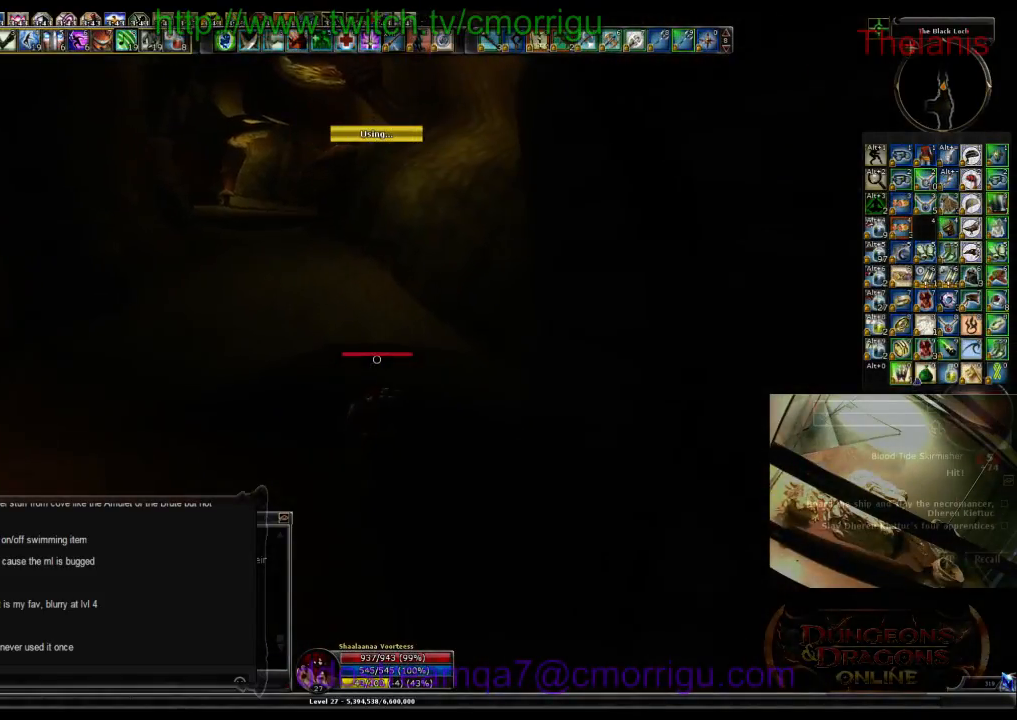
{"keys": ["w"], "events": []}
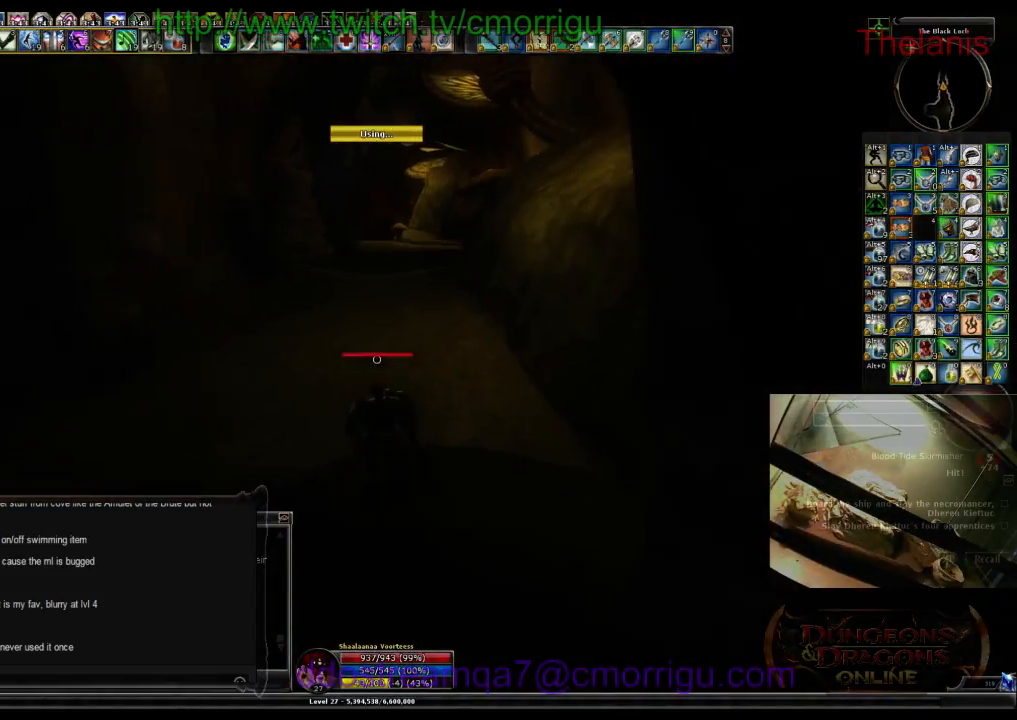
{"keys": ["w"], "events": []}
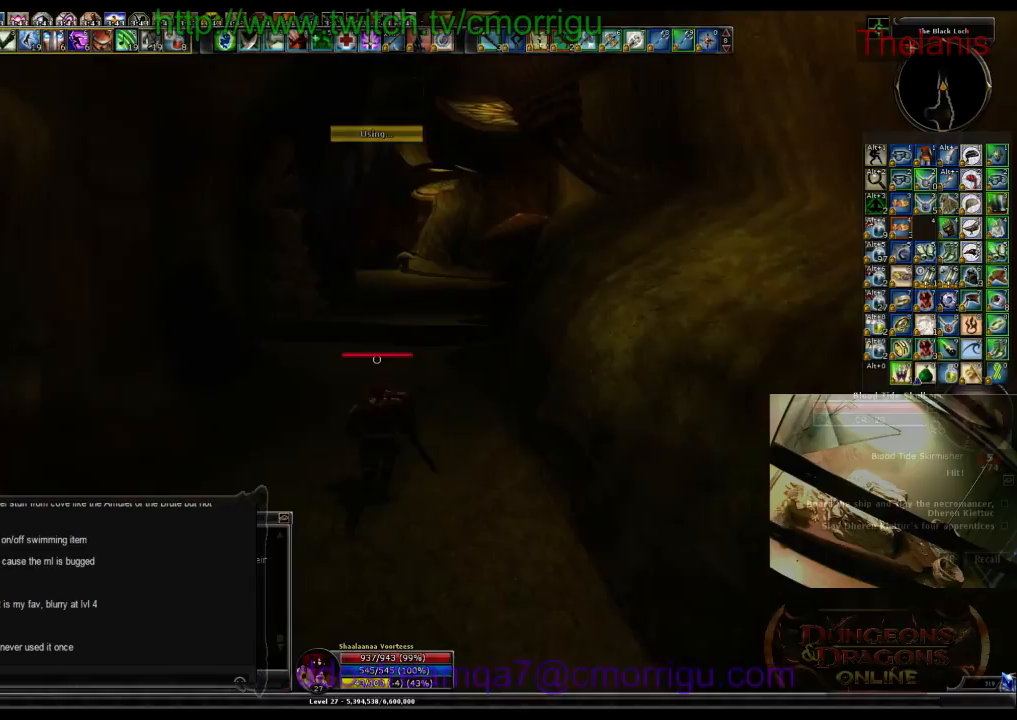
{"keys": ["w"], "events": []}
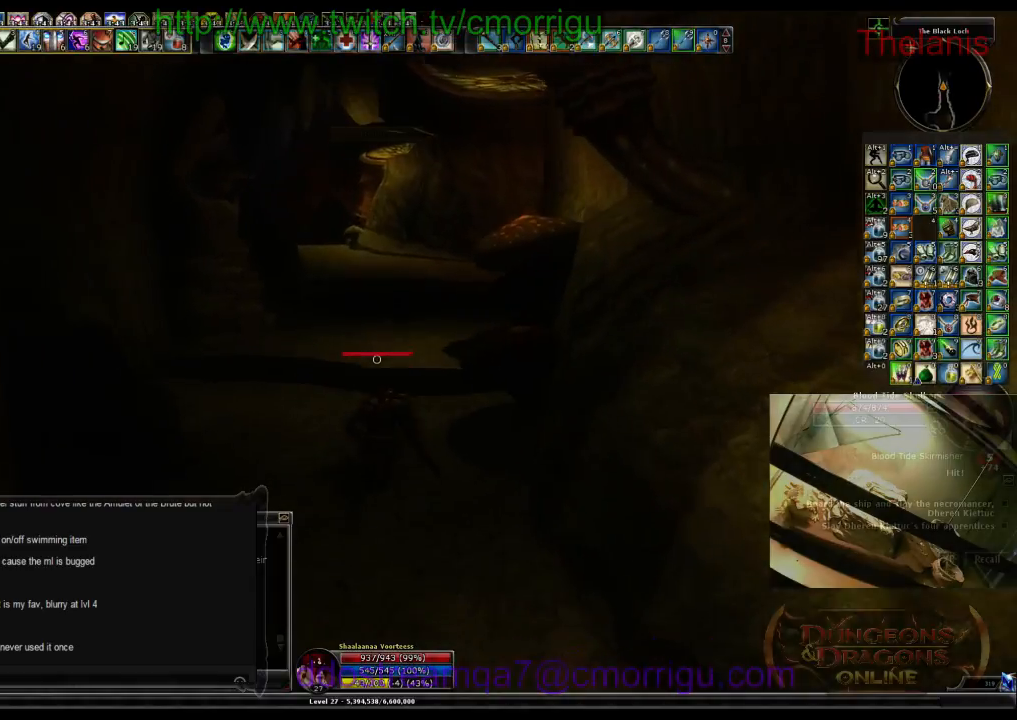
{"keys": ["w"], "events": []}
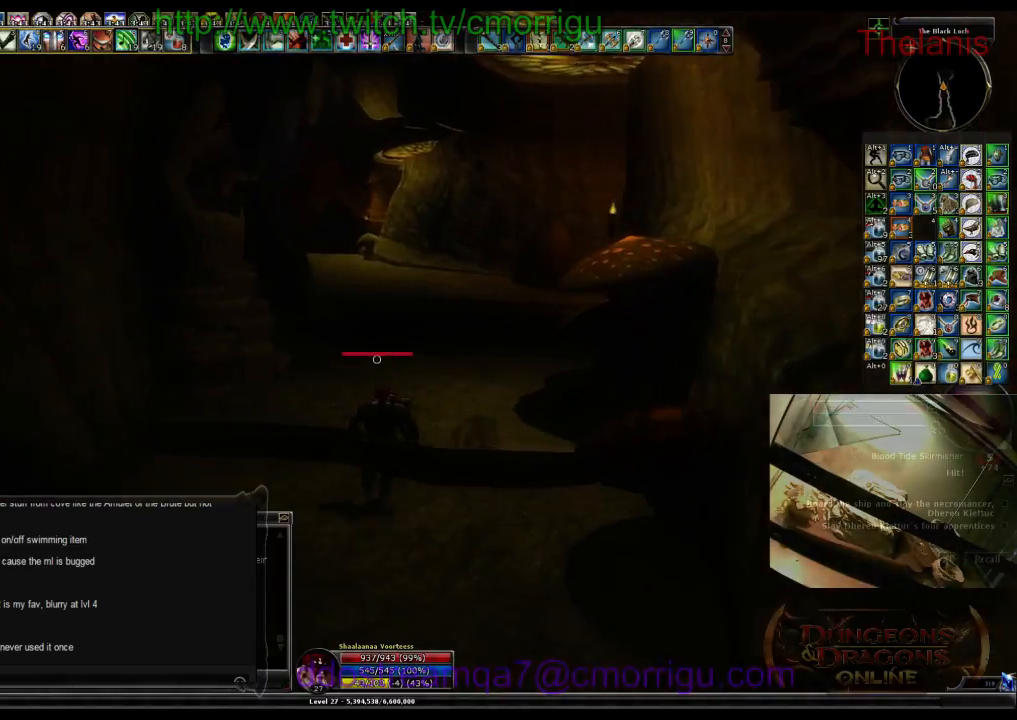
{"keys": ["w"], "events": []}
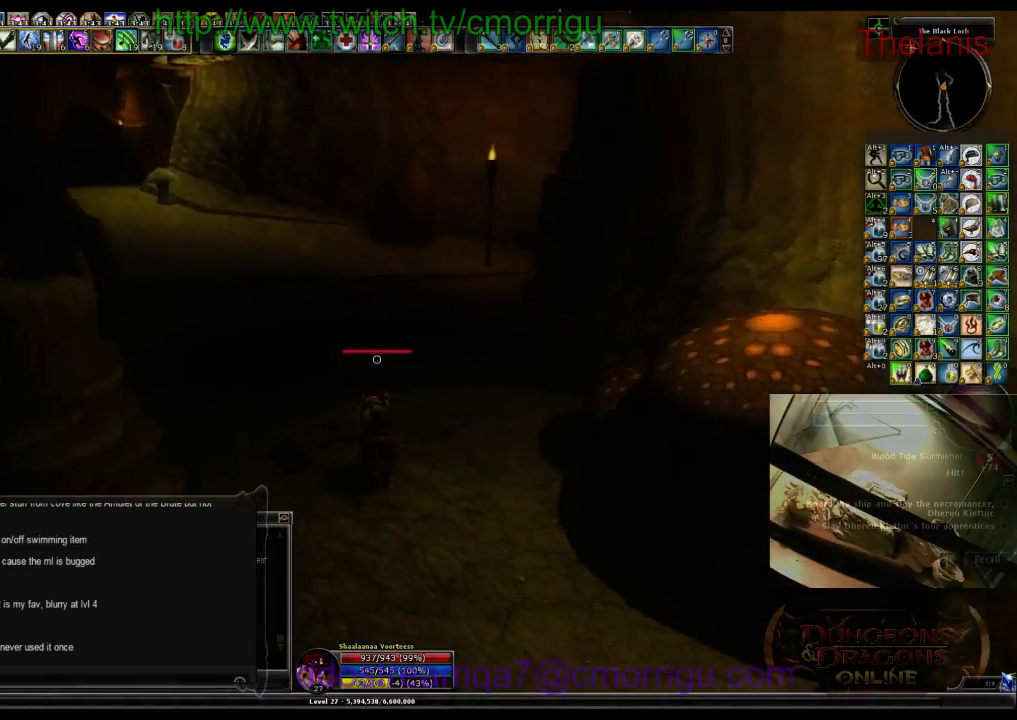
{"keys": ["w"], "events": []}
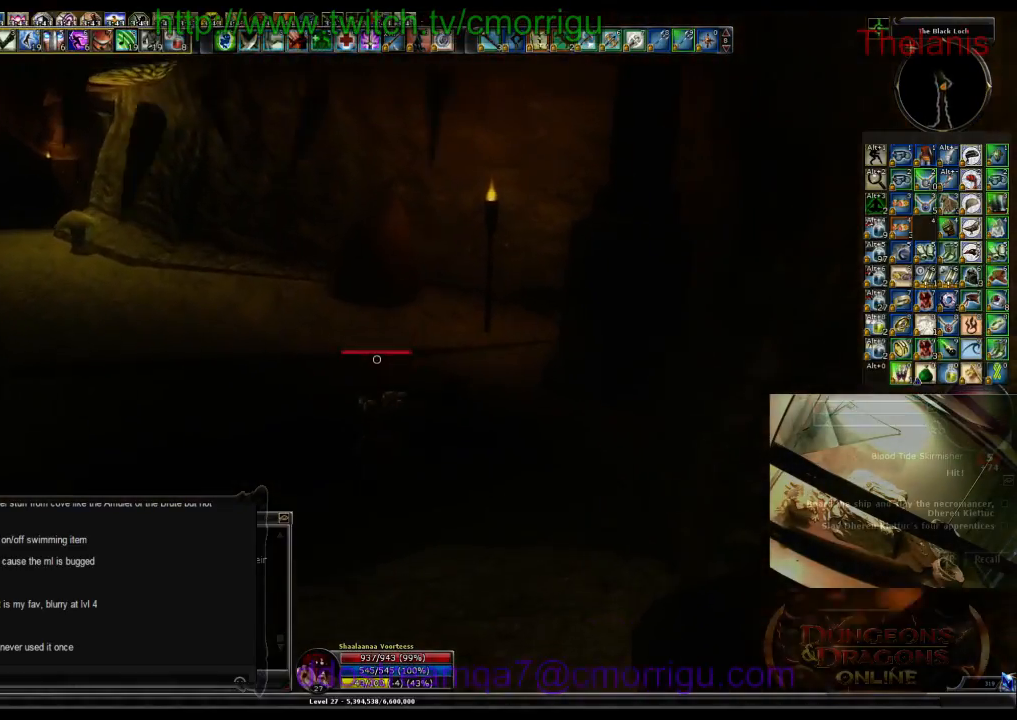
{"keys": ["w"], "events": []}
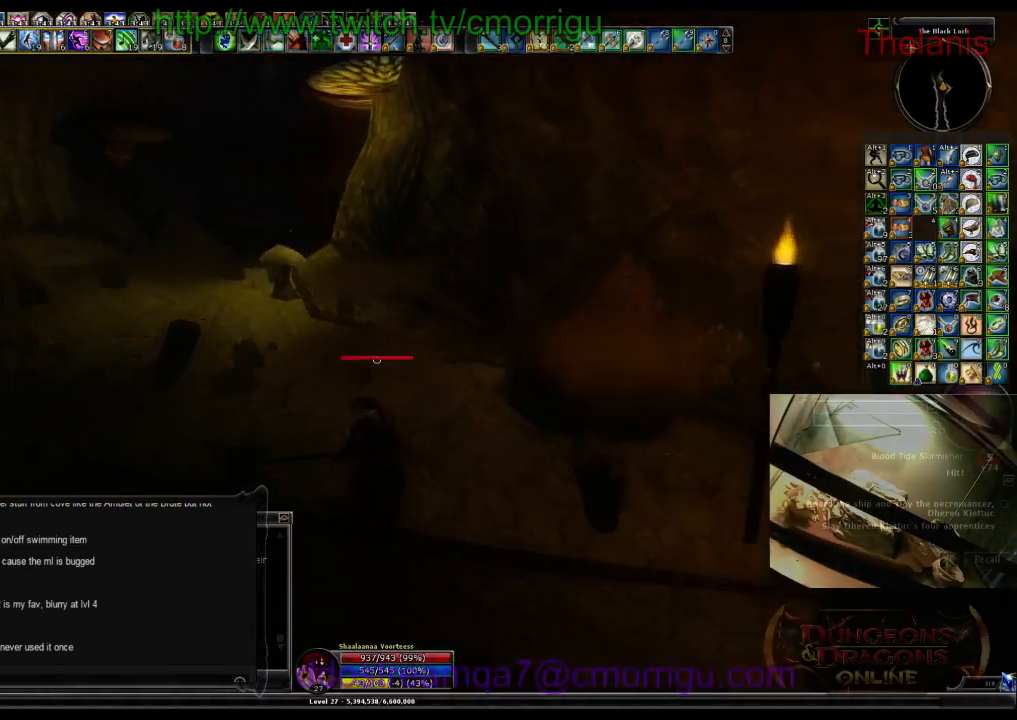
{"keys": [], "events": [[366, "w", "up"]]}
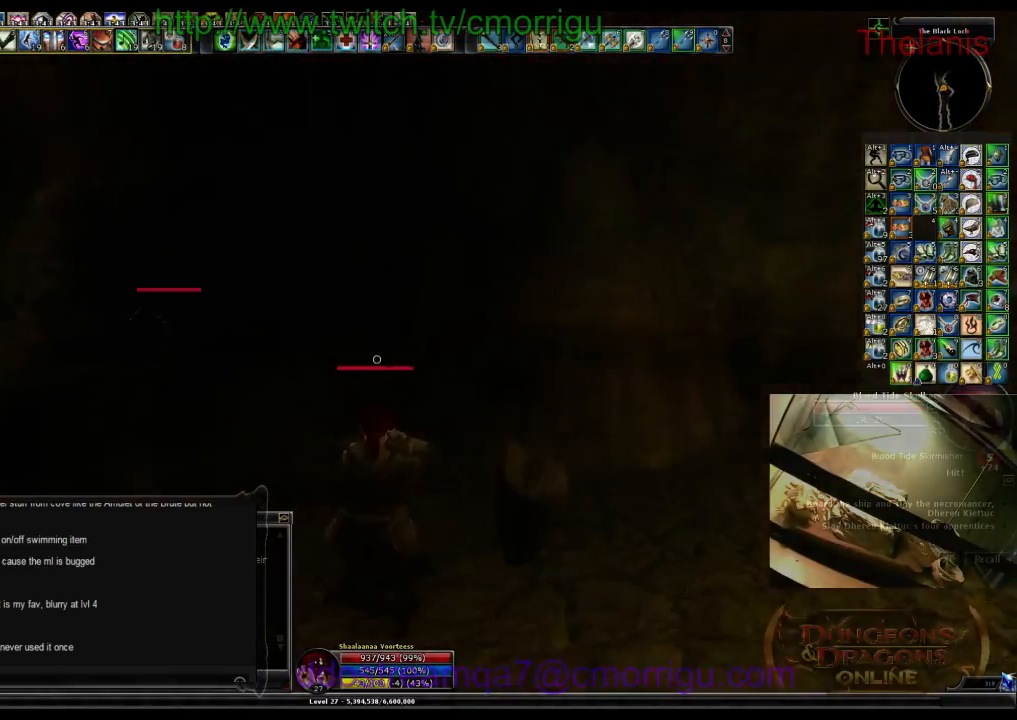
{"keys": [], "events": []}
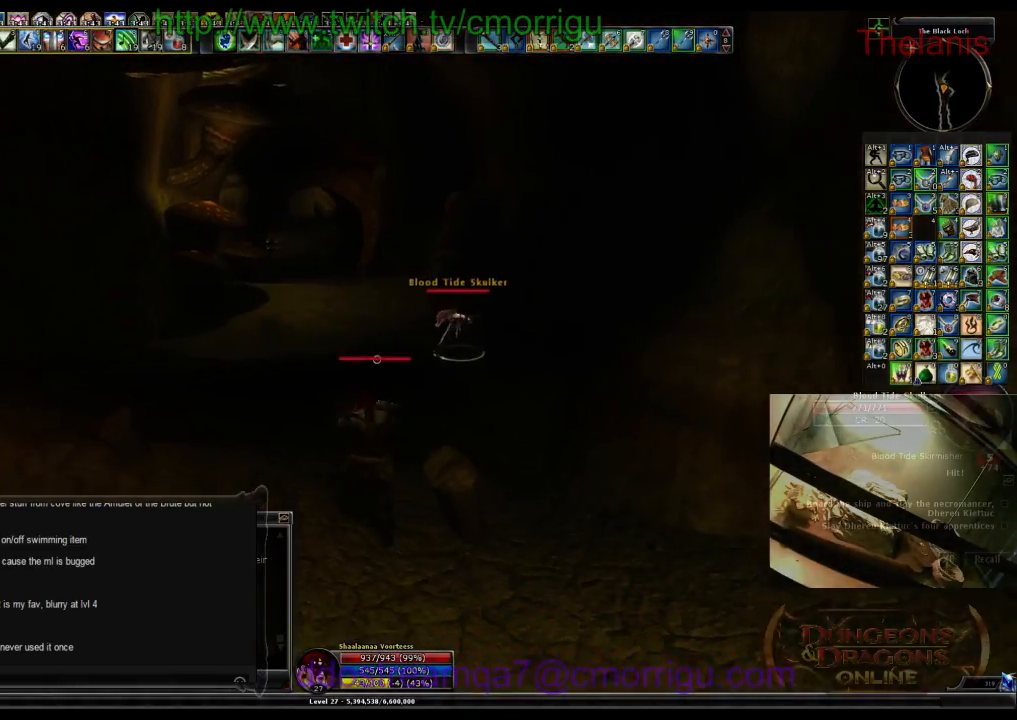
{"keys": [], "events": [[33, "w", "down"], [266, "w", "up"]]}
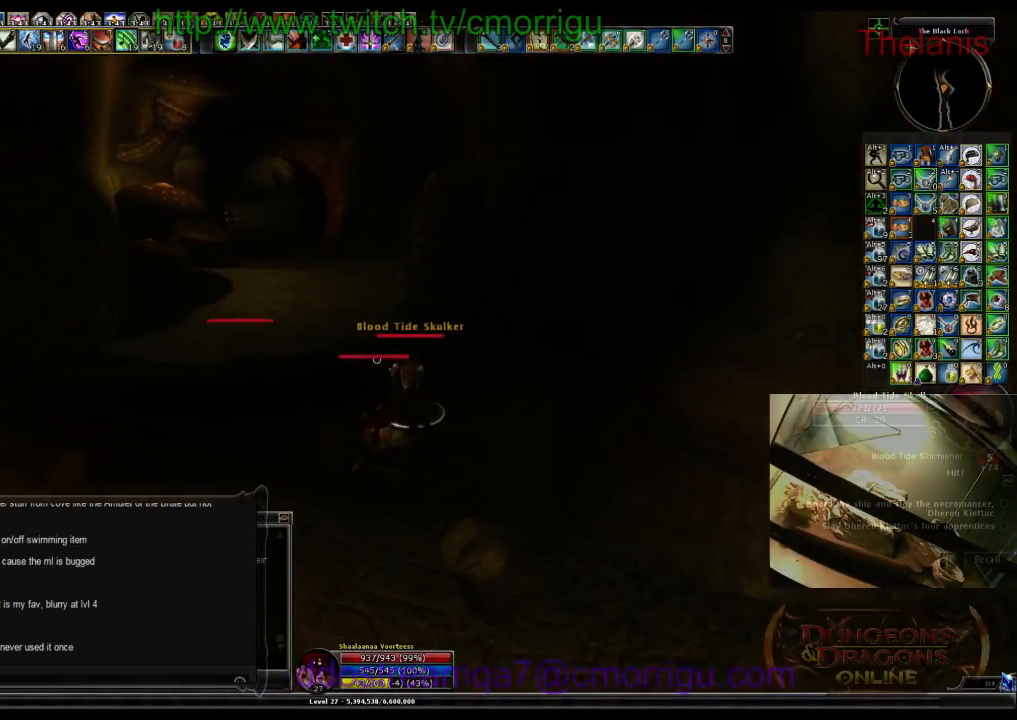
{"keys": [], "events": []}
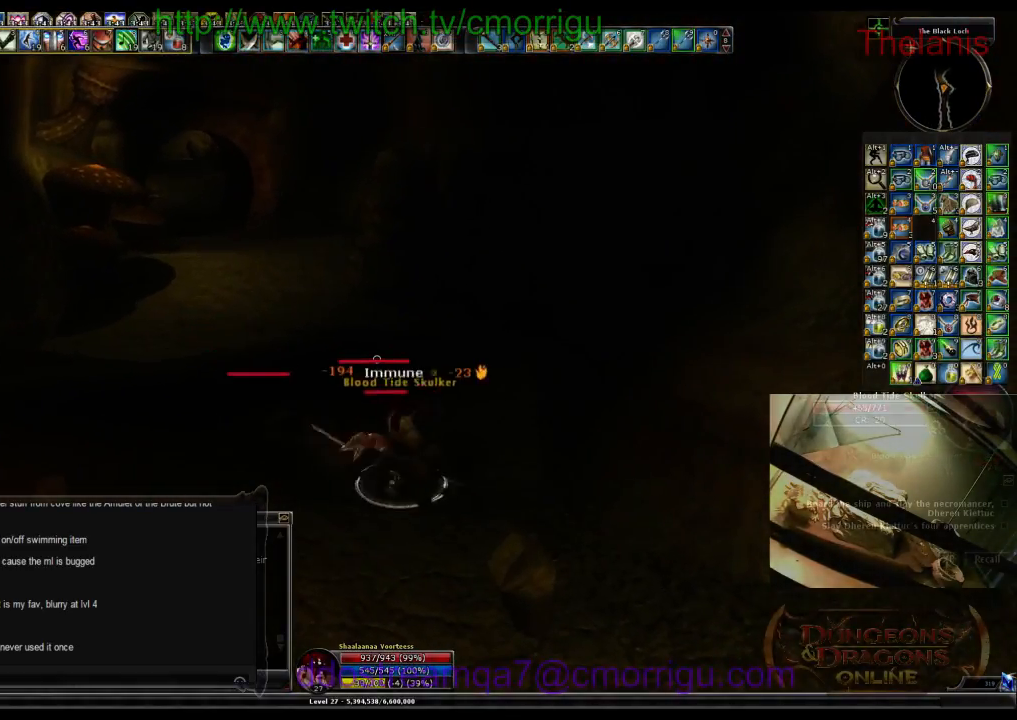
{"keys": ["s"], "events": [[233, "1", "down"], [300, "s", "down"], [433, "1", "up"]]}
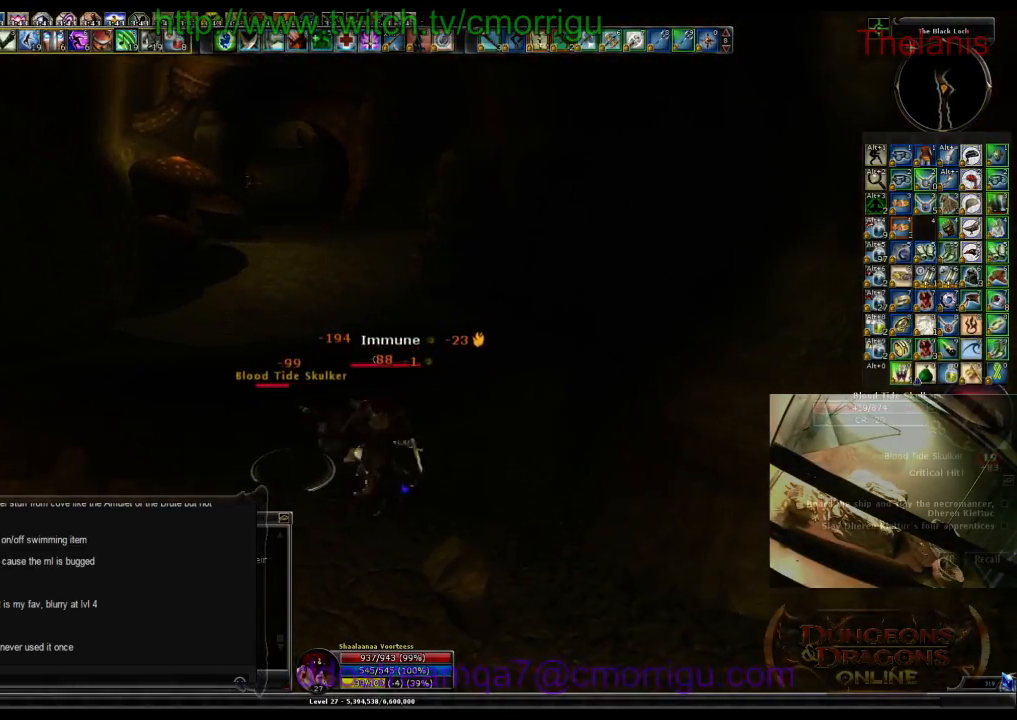
{"keys": [], "events": [[33, "s", "up"], [166, "2", "down"], [366, "2", "up"]]}
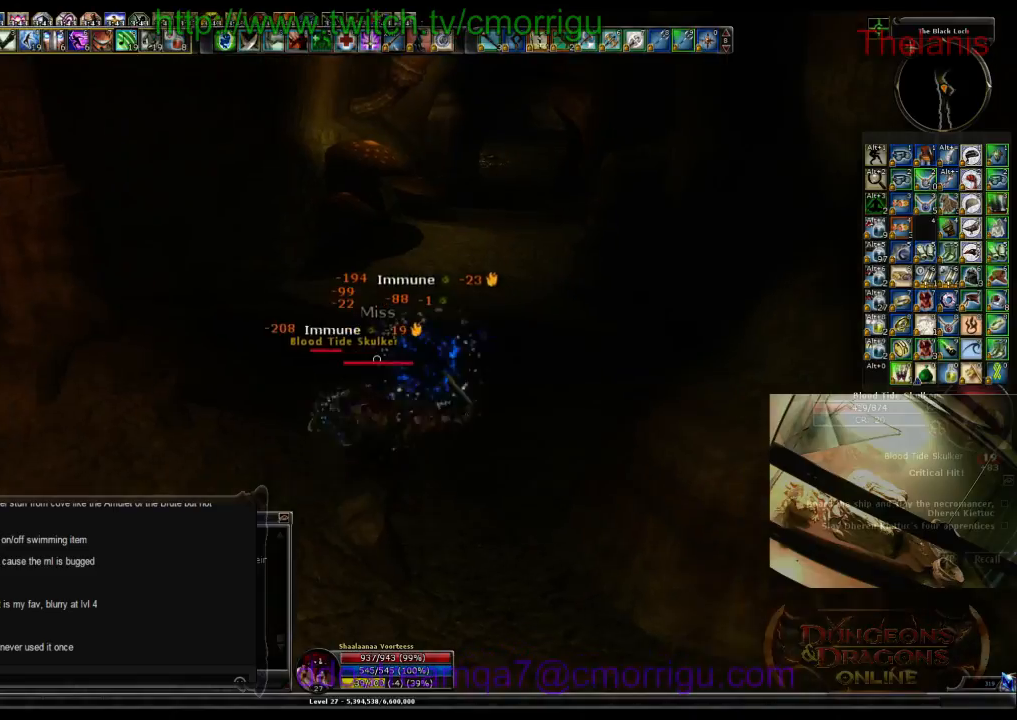
{"keys": [], "events": [[100, "a", "down"], [266, "a", "up"]]}
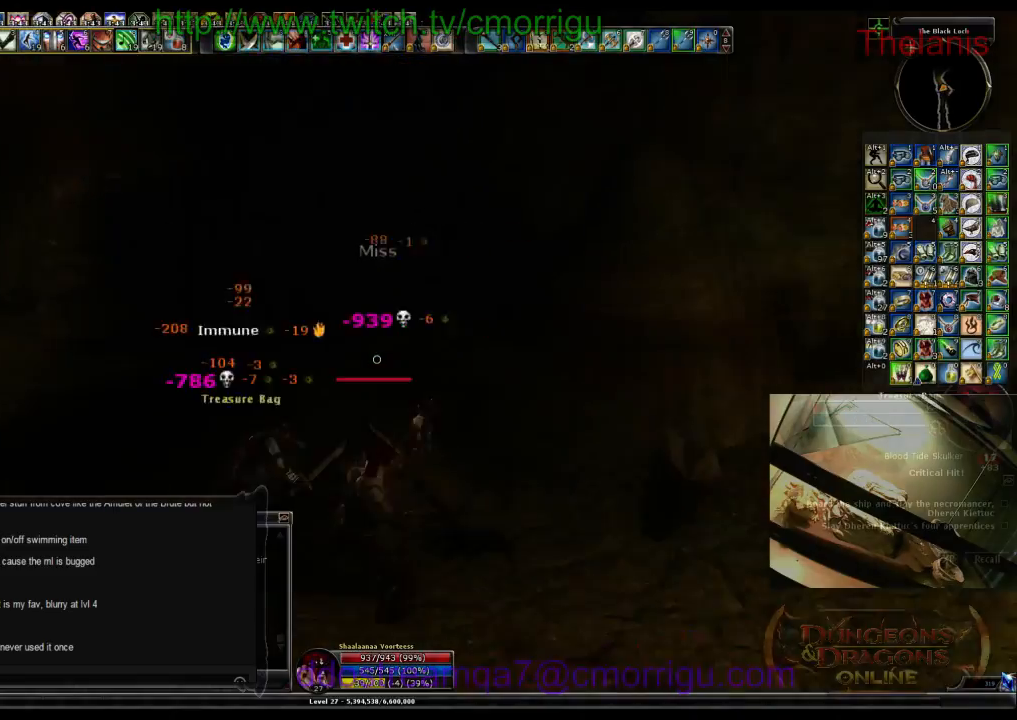
{"keys": ["a"], "events": [[66, "w", "down"], [200, "w", "up"], [433, "a", "down"]]}
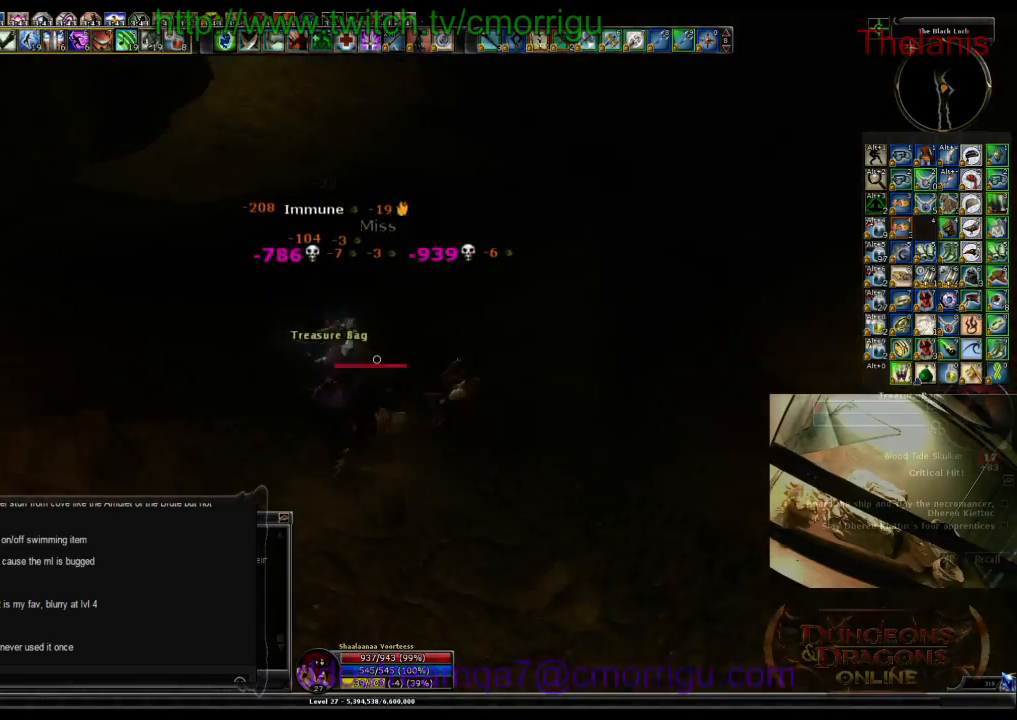
{"keys": [], "events": [[166, "a", "up"], [200, "e", "down"], [400, "e", "up"]]}
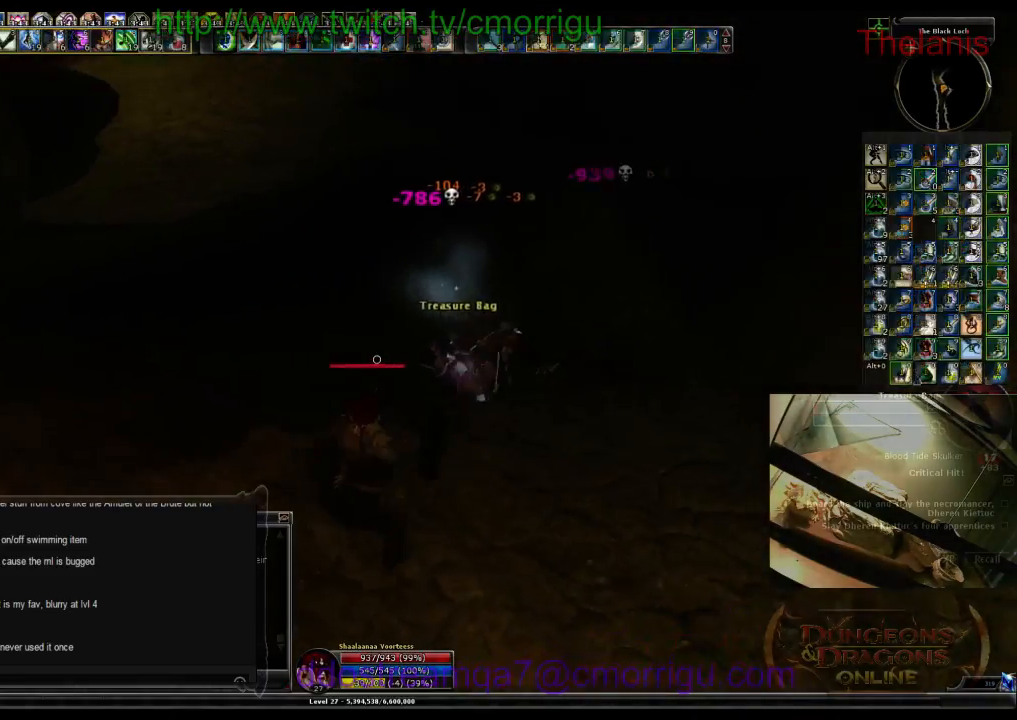
{"keys": ["e"], "events": [[333, "e", "down"]]}
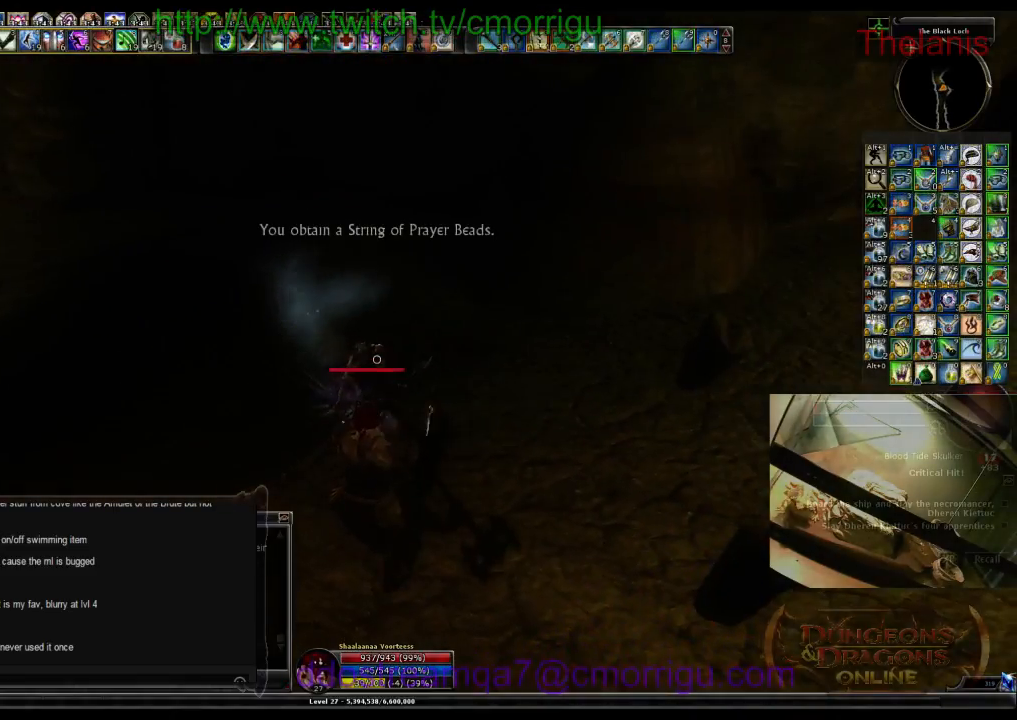
{"keys": ["w"], "events": [[33, "e", "up"], [233, "w", "down"]]}
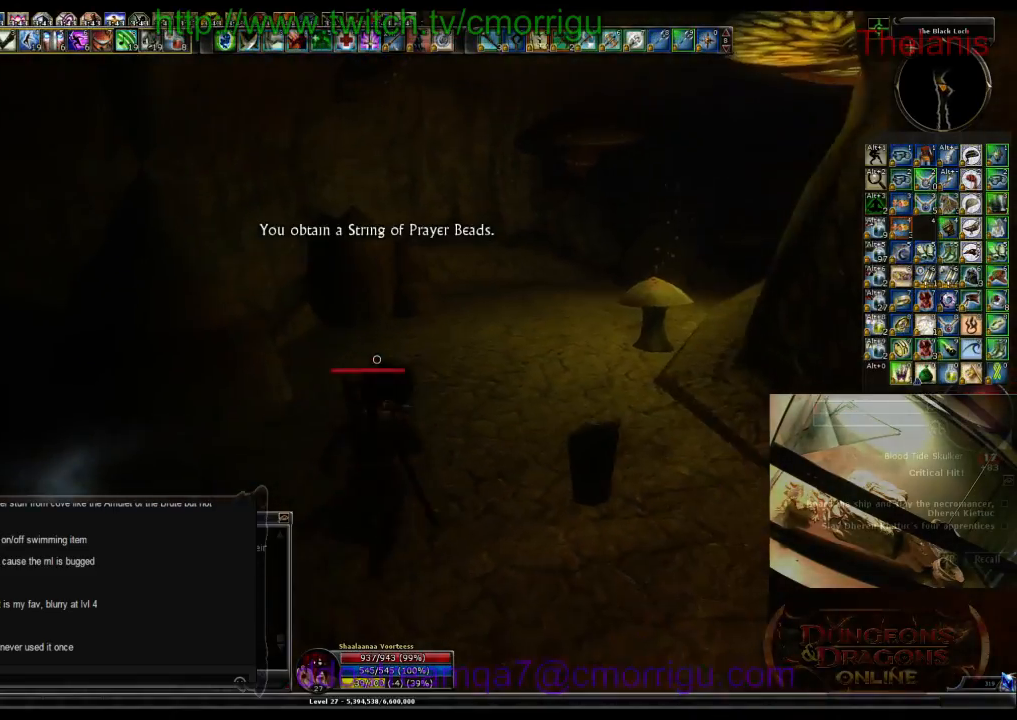
{"keys": ["w"], "events": []}
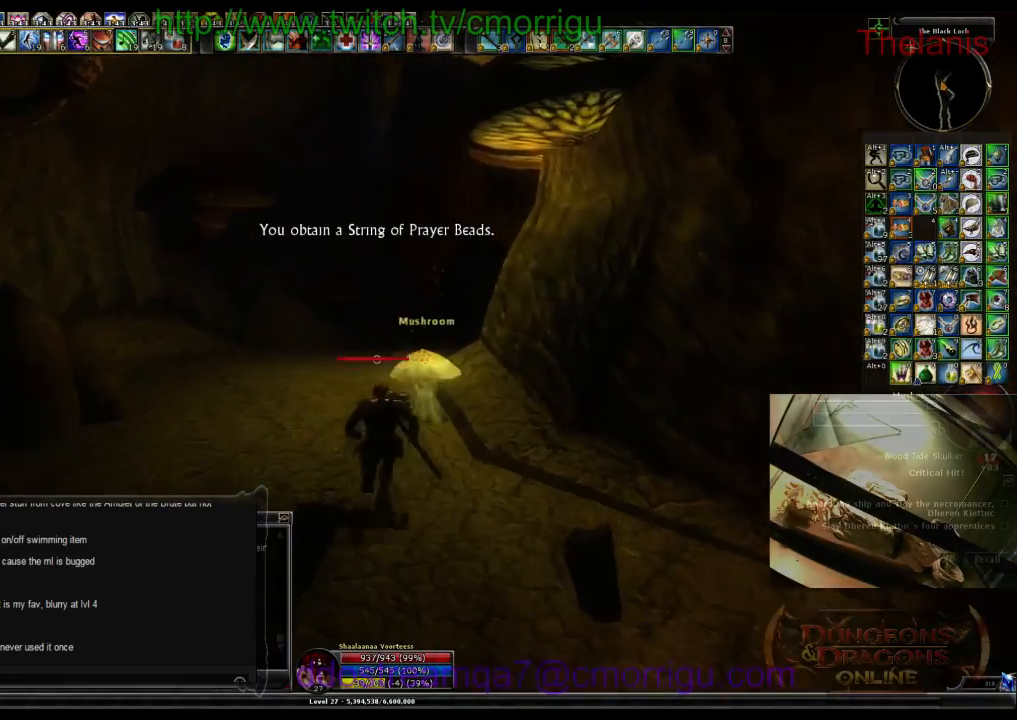
{"keys": ["w"], "events": [[100, "a", "down"], [333, "a", "up"]]}
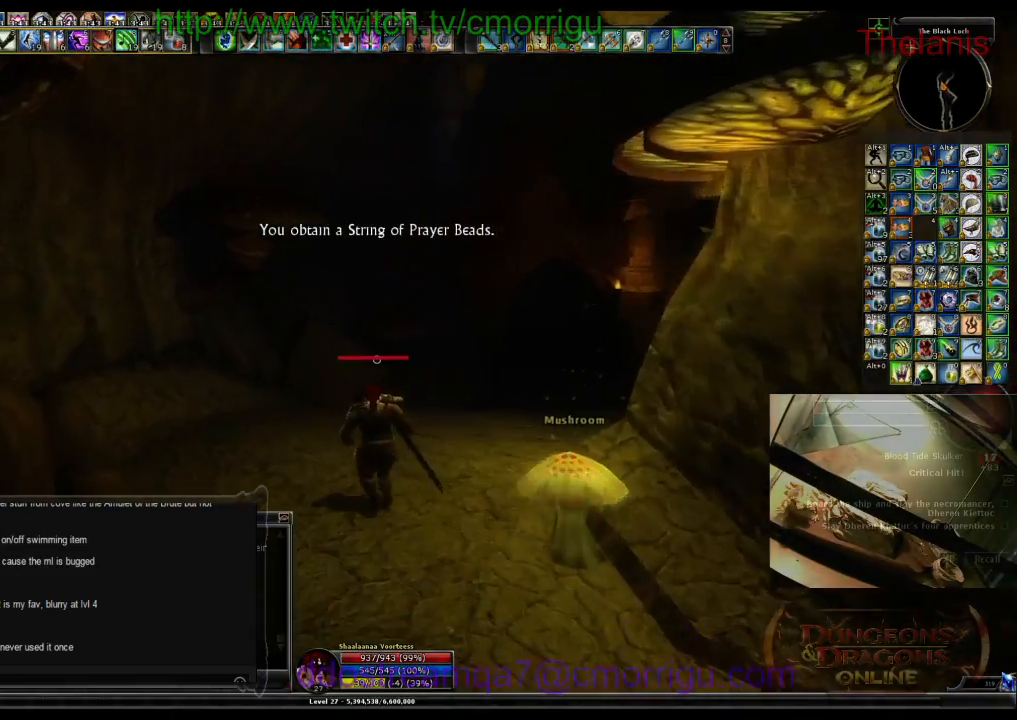
{"keys": ["w"], "events": []}
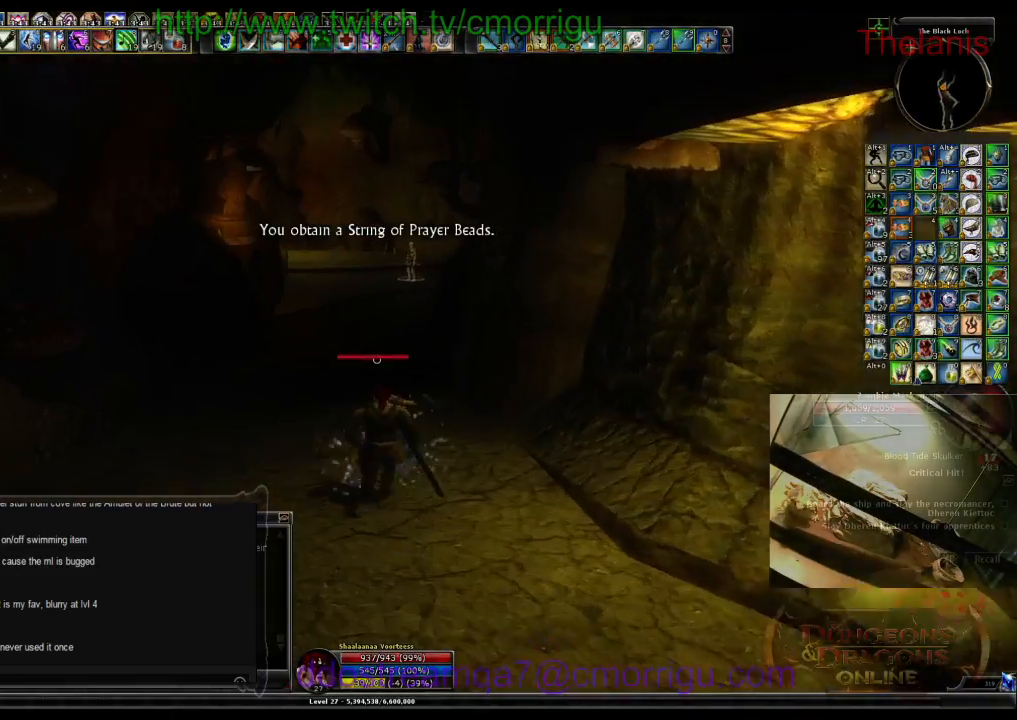
{"keys": ["w"], "events": []}